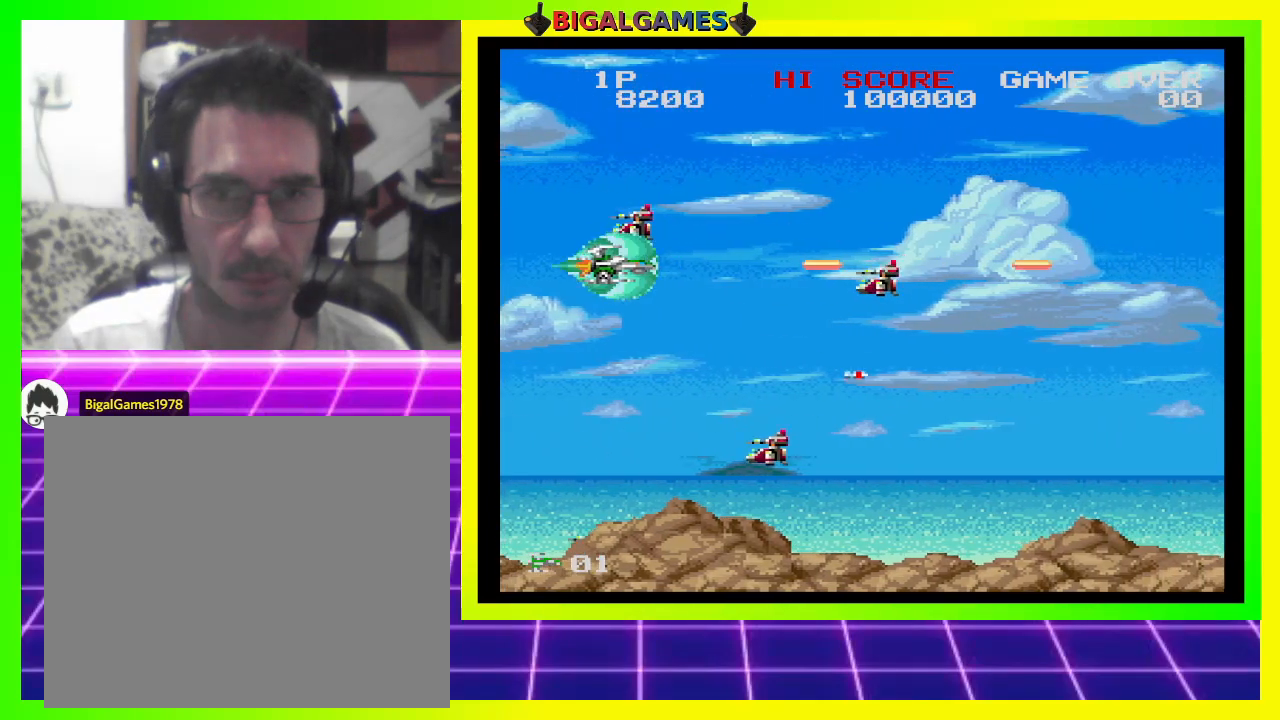
Gameplay with a controller (PlayStation layout); each line is a JSON object with the inputs held at the frame after it. "events" lists button and stick changes between this image and that frame as [ms after this image, input, new state], when the widget could be followed in between. Not read: left_stick.
{"buttons": ["CROSS", "SQUARE"], "right_stick": "center", "events": [[33, "DPAD_DOWN", "down"], [133, "DPAD_DOWN", "up"], [167, "DPAD_LEFT", "up"]]}
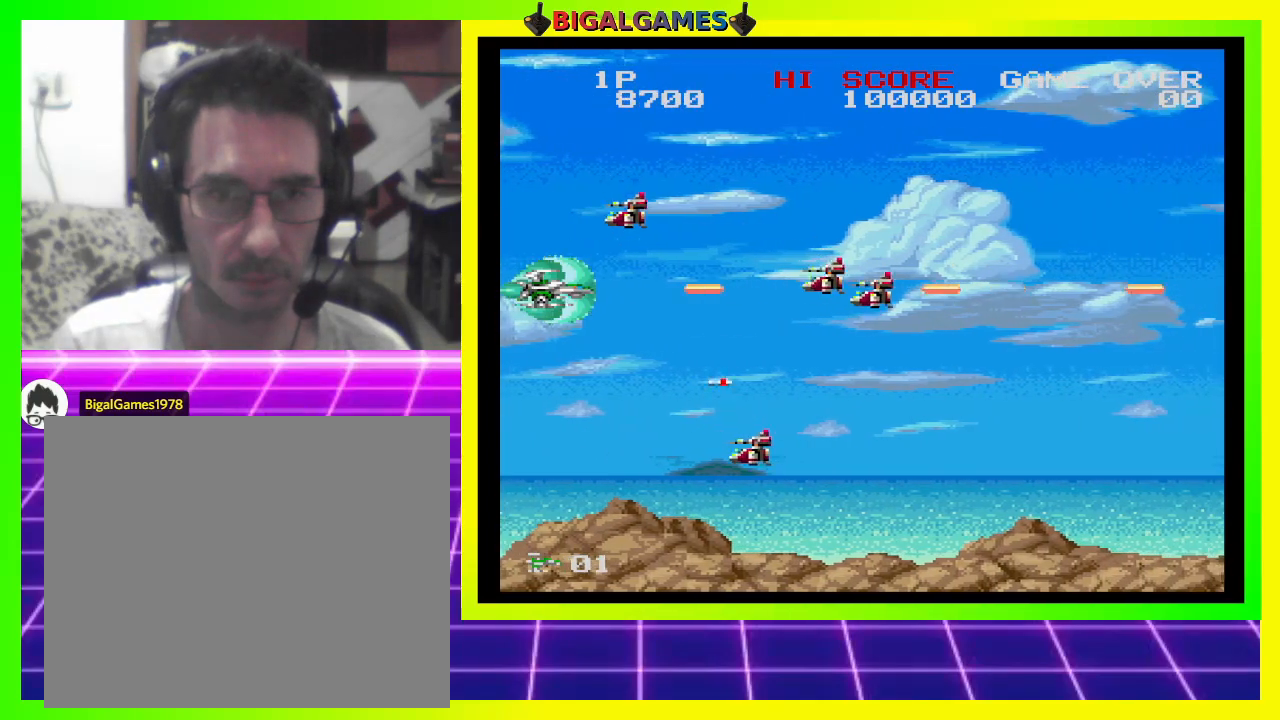
{"buttons": ["CROSS", "SQUARE"], "right_stick": "center", "events": [[133, "DPAD_LEFT", "down"], [267, "DPAD_LEFT", "up"]]}
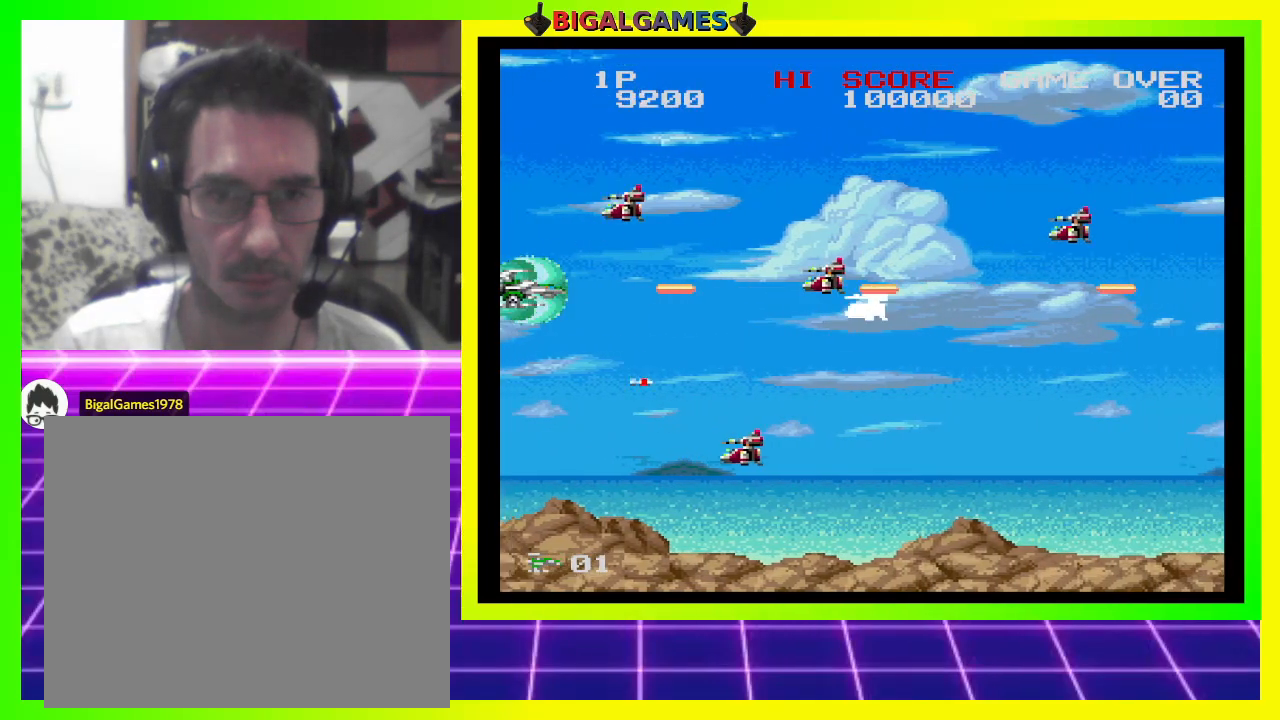
{"buttons": ["CROSS", "SQUARE"], "right_stick": "center", "events": []}
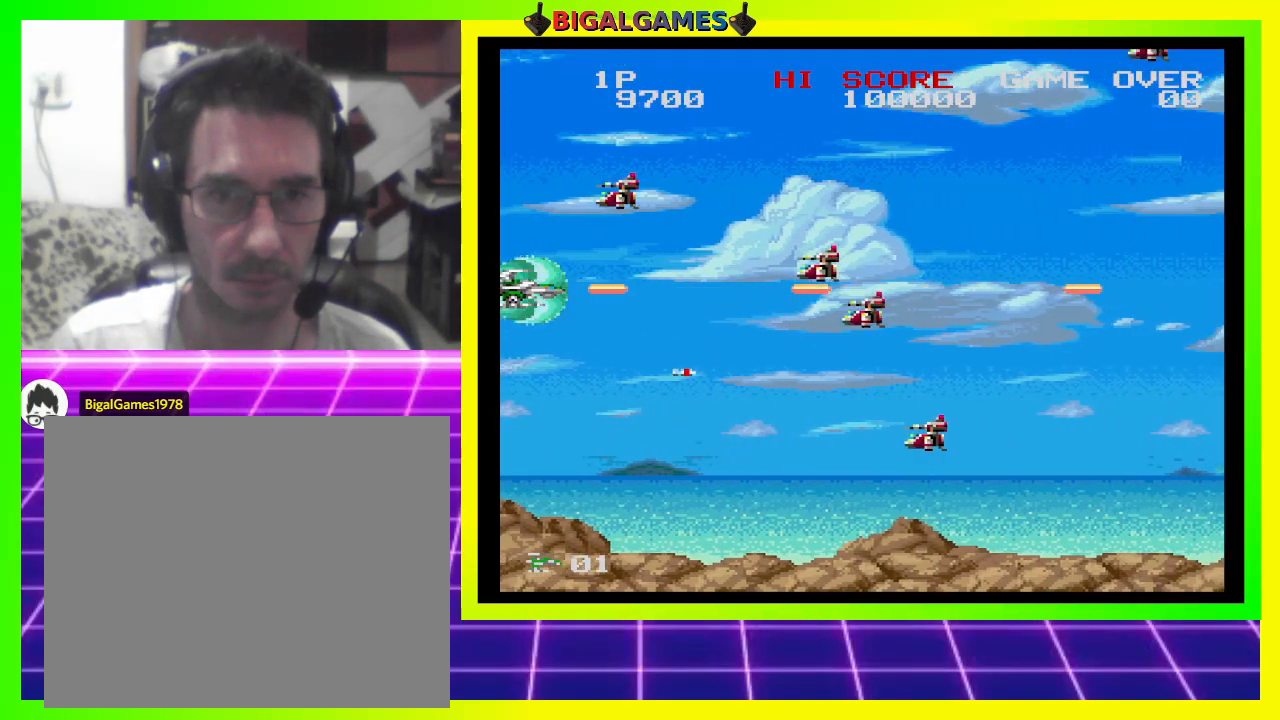
{"buttons": ["CROSS", "SQUARE"], "right_stick": "center", "events": []}
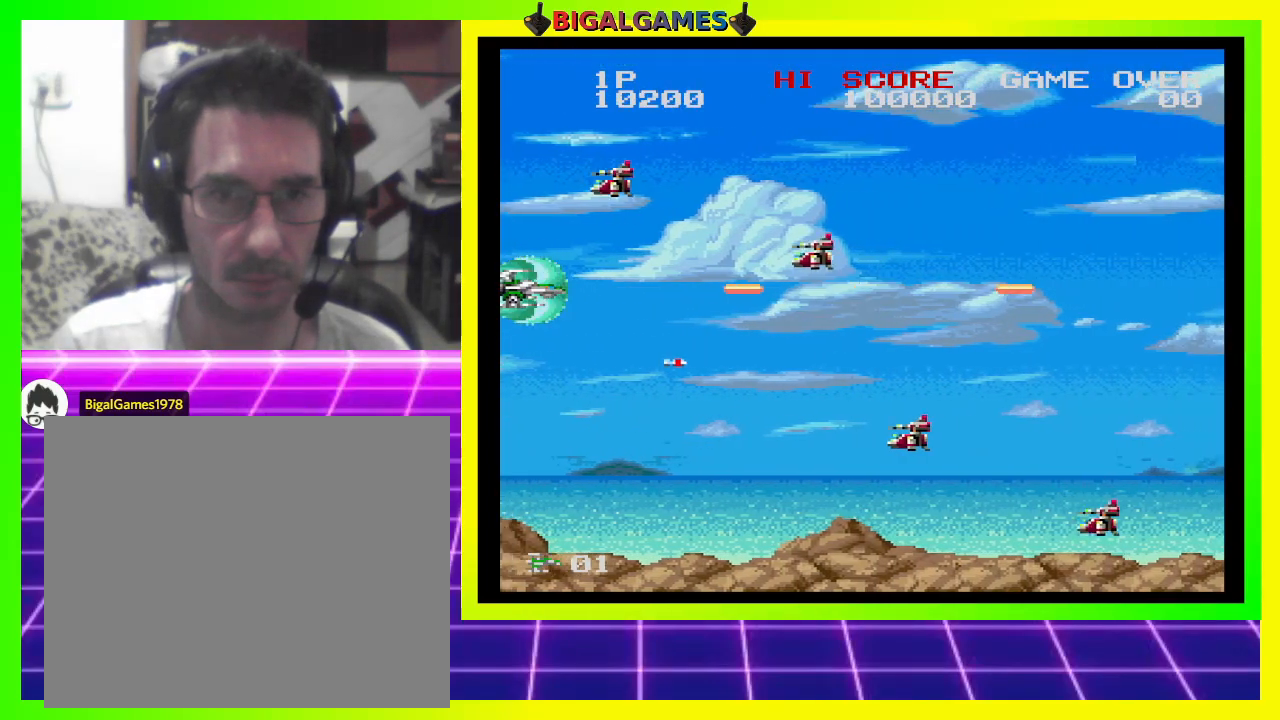
{"buttons": ["CROSS", "SQUARE", "DPAD_DOWN"], "right_stick": "center", "events": [[167, "DPAD_LEFT", "down"], [233, "DPAD_UP", "down"], [267, "DPAD_LEFT", "up"], [300, "DPAD_UP", "up"], [500, "DPAD_DOWN", "down"]]}
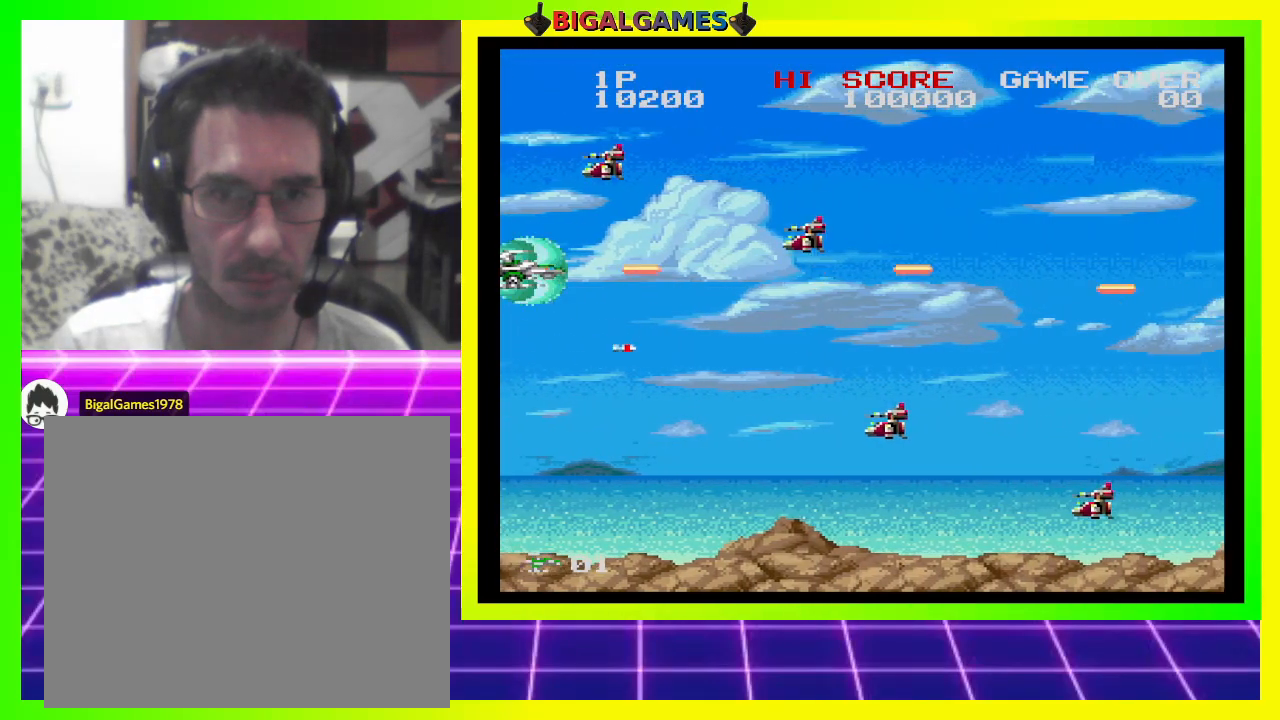
{"buttons": ["CROSS", "SQUARE"], "right_stick": "center", "events": [[133, "DPAD_DOWN", "up"]]}
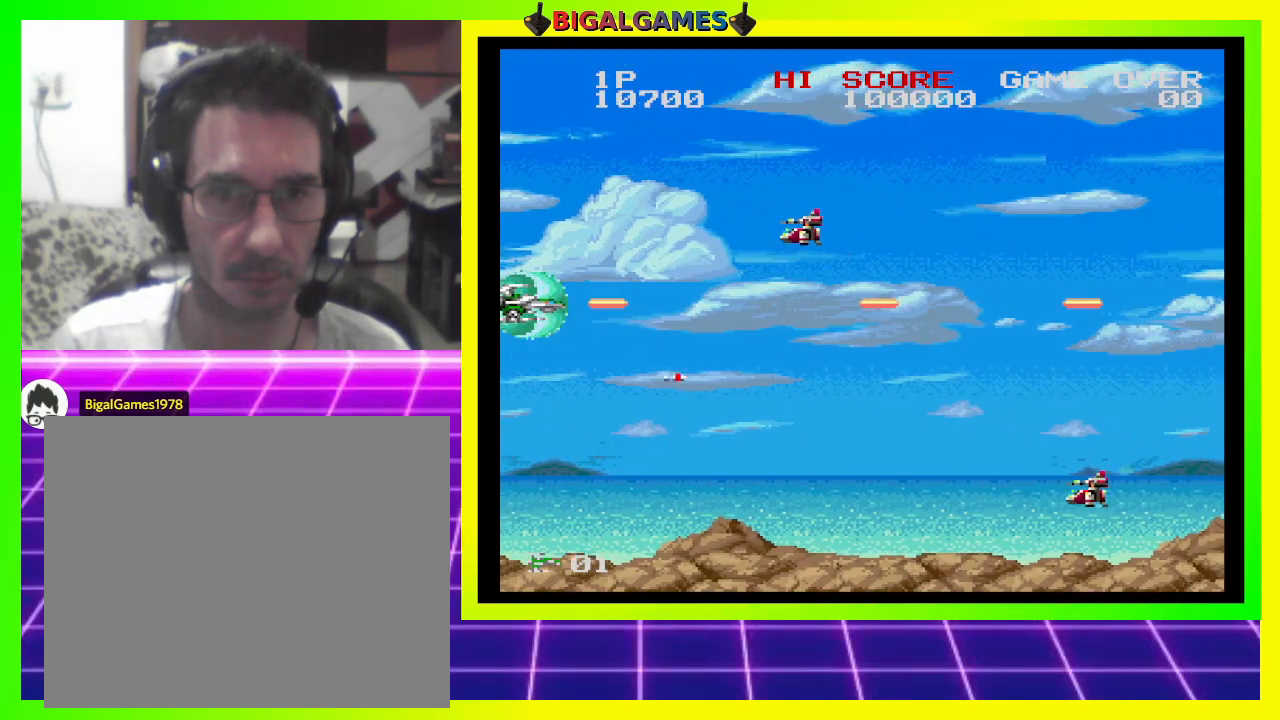
{"buttons": ["CROSS", "SQUARE", "DPAD_DOWN"], "right_stick": "center", "events": [[133, "DPAD_UP", "down"], [233, "DPAD_UP", "up"], [467, "DPAD_DOWN", "down"]]}
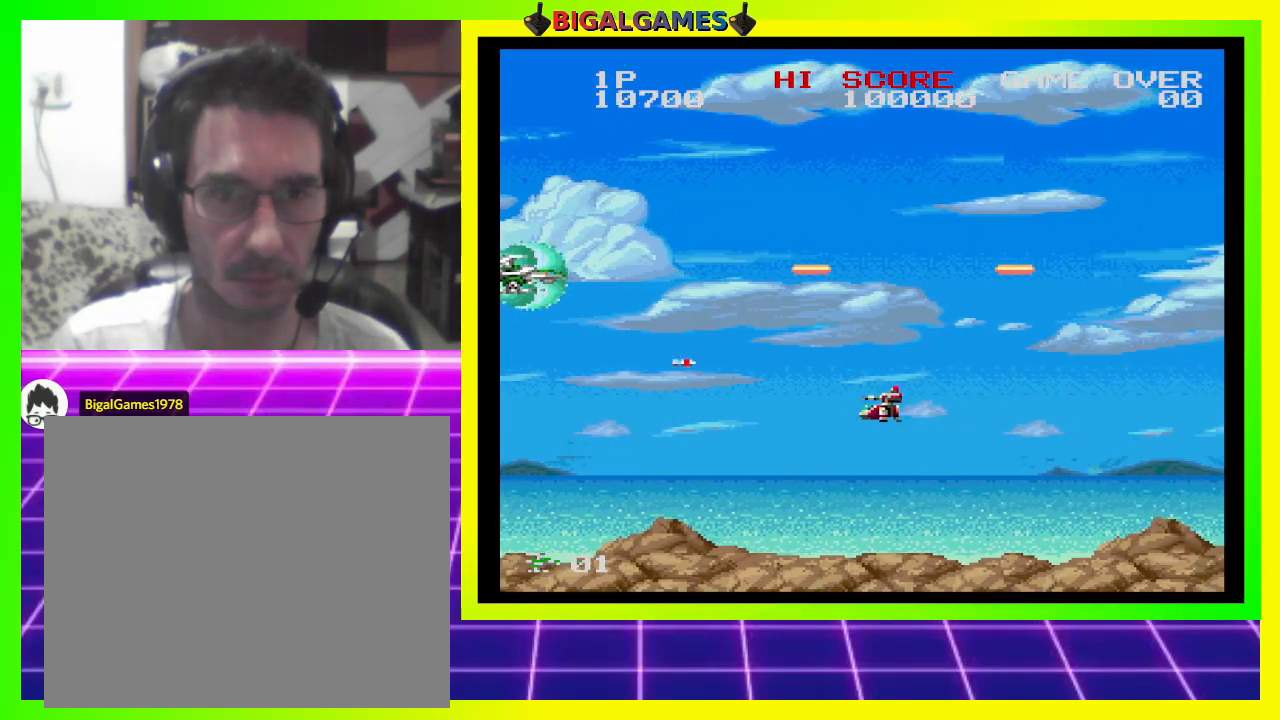
{"buttons": ["CROSS", "SQUARE", "DPAD_DOWN", "DPAD_RIGHT"], "right_stick": "center", "events": [[333, "DPAD_RIGHT", "down"]]}
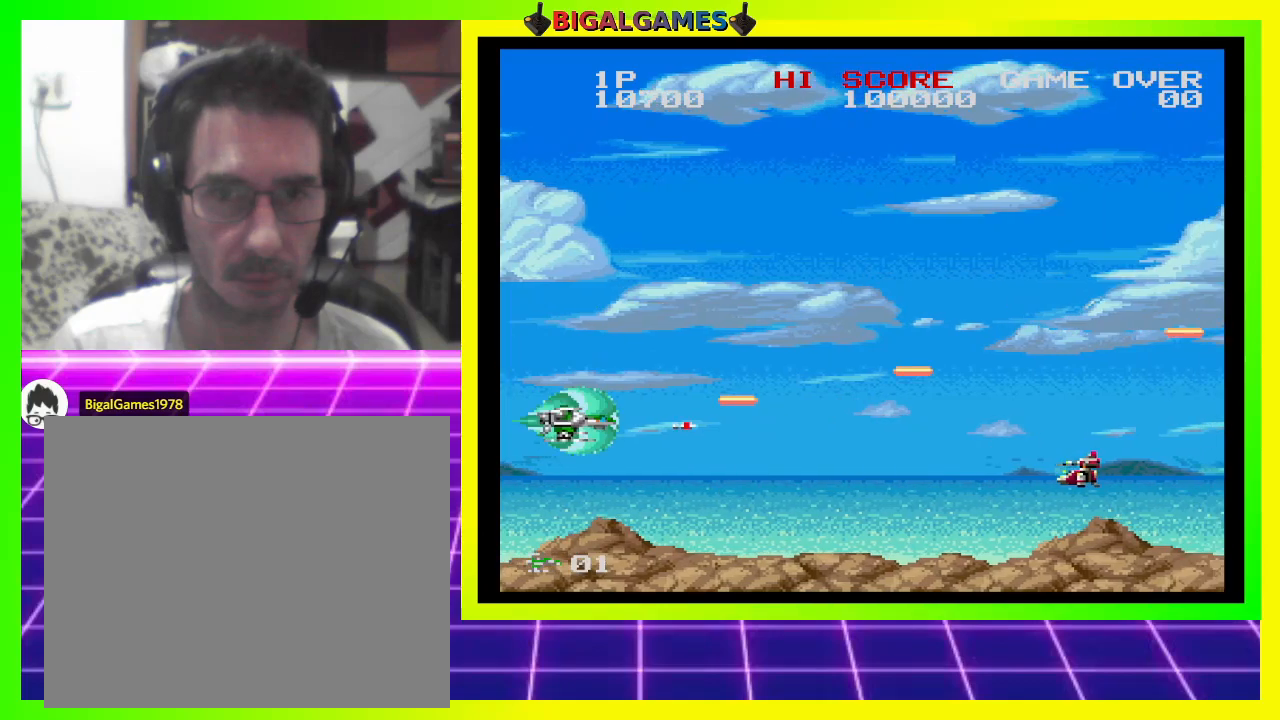
{"buttons": ["CROSS", "SQUARE", "DPAD_RIGHT"], "right_stick": "center", "events": [[33, "DPAD_DOWN", "up"], [133, "DPAD_RIGHT", "up"], [333, "DPAD_RIGHT", "down"], [333, "DPAD_UP", "down"], [433, "DPAD_UP", "up"]]}
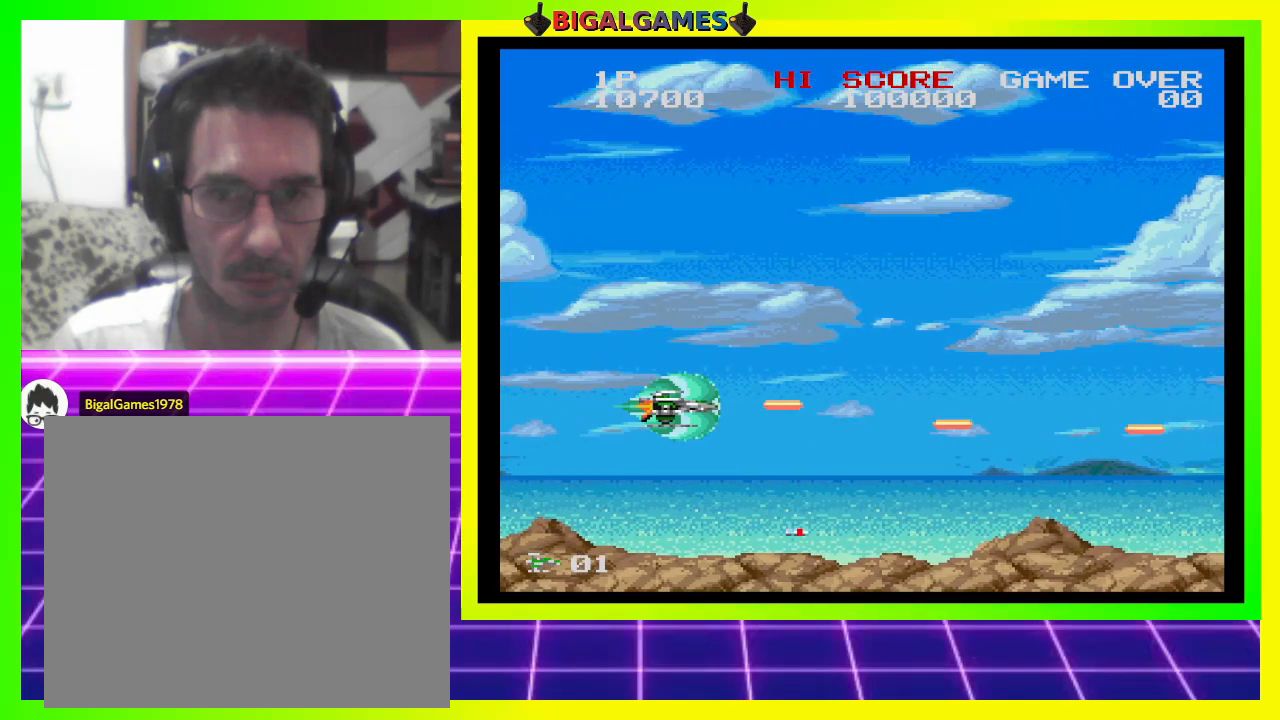
{"buttons": ["CROSS", "SQUARE"], "right_stick": "center", "events": [[67, "DPAD_RIGHT", "up"], [200, "DPAD_UP", "down"], [500, "DPAD_UP", "up"]]}
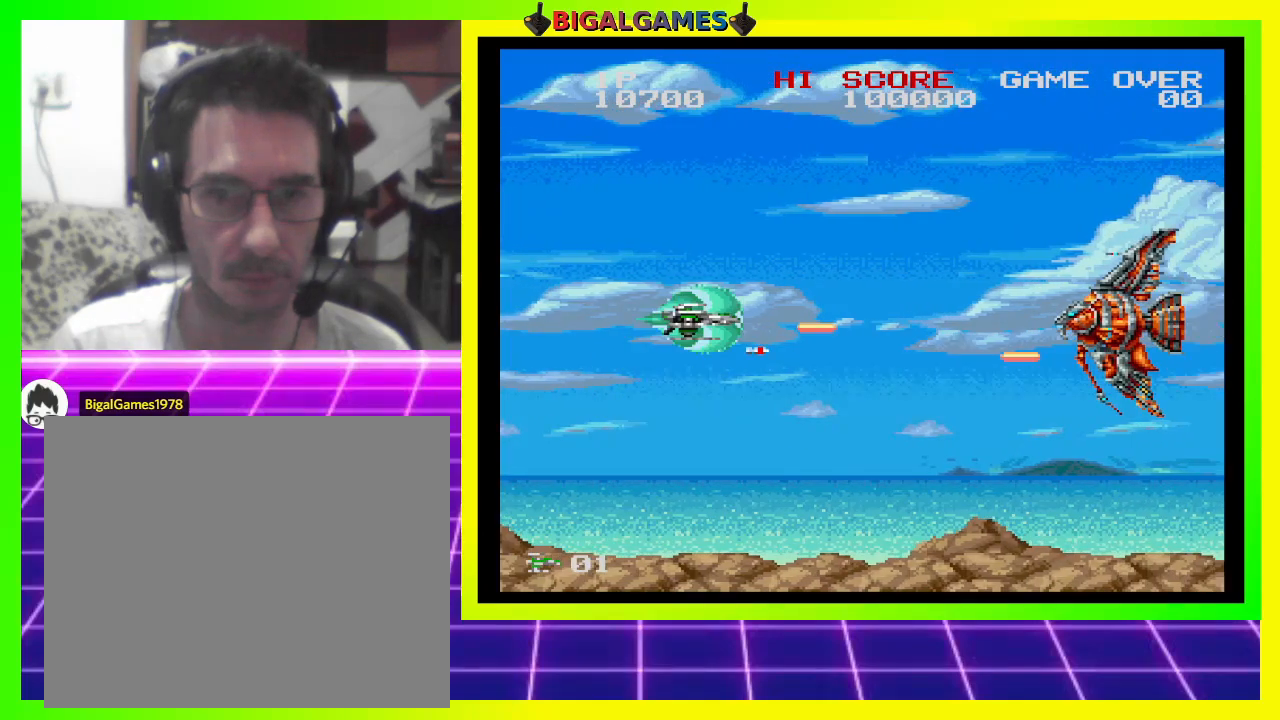
{"buttons": ["CROSS", "SQUARE"], "right_stick": "center", "events": [[333, "DPAD_LEFT", "down"], [500, "DPAD_LEFT", "up"]]}
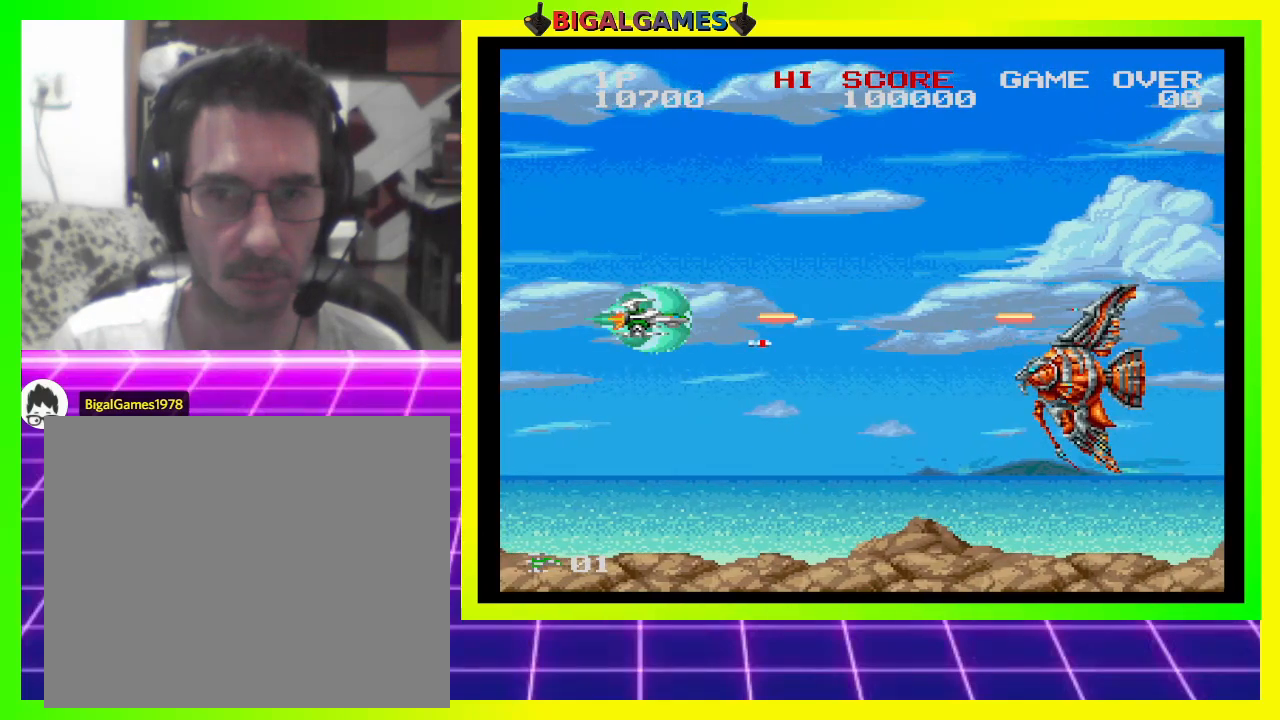
{"buttons": ["CROSS", "SQUARE"], "right_stick": "center", "events": [[167, "DPAD_DOWN", "down"], [333, "DPAD_DOWN", "up"]]}
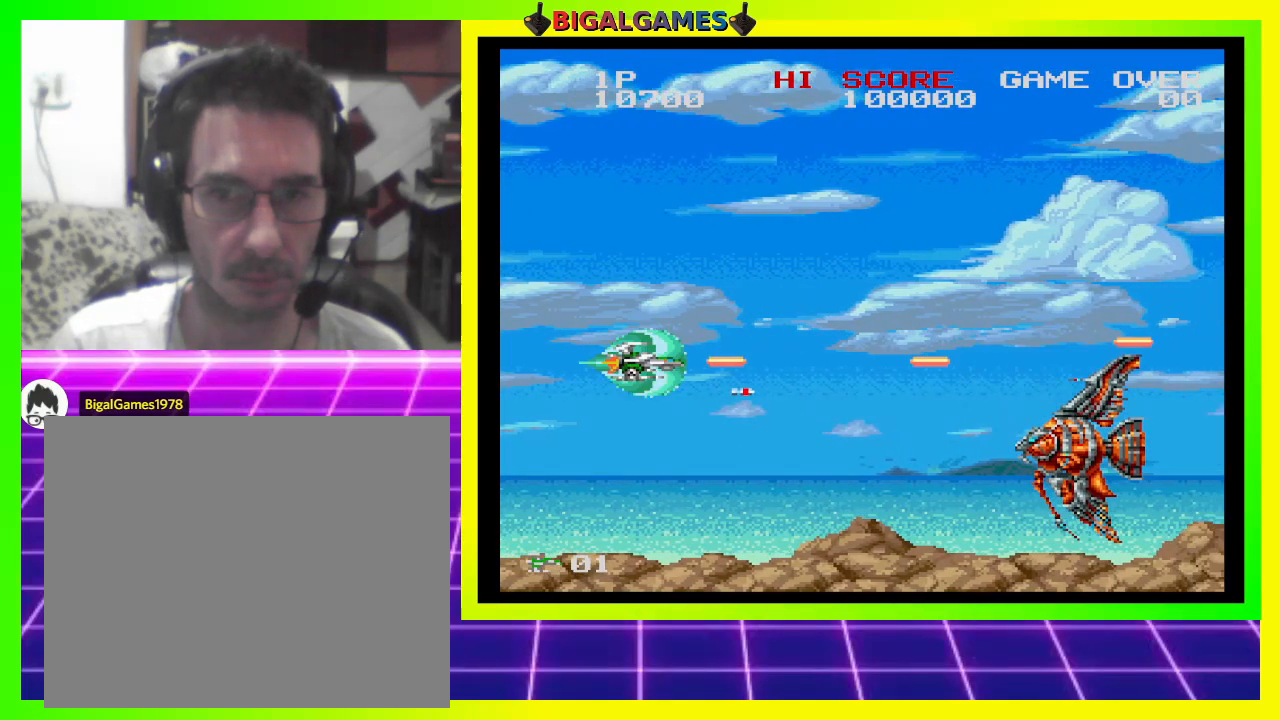
{"buttons": ["CROSS", "SQUARE", "DPAD_UP", "DPAD_RIGHT"], "right_stick": "center", "events": [[100, "DPAD_UP", "down"], [233, "DPAD_RIGHT", "down"]]}
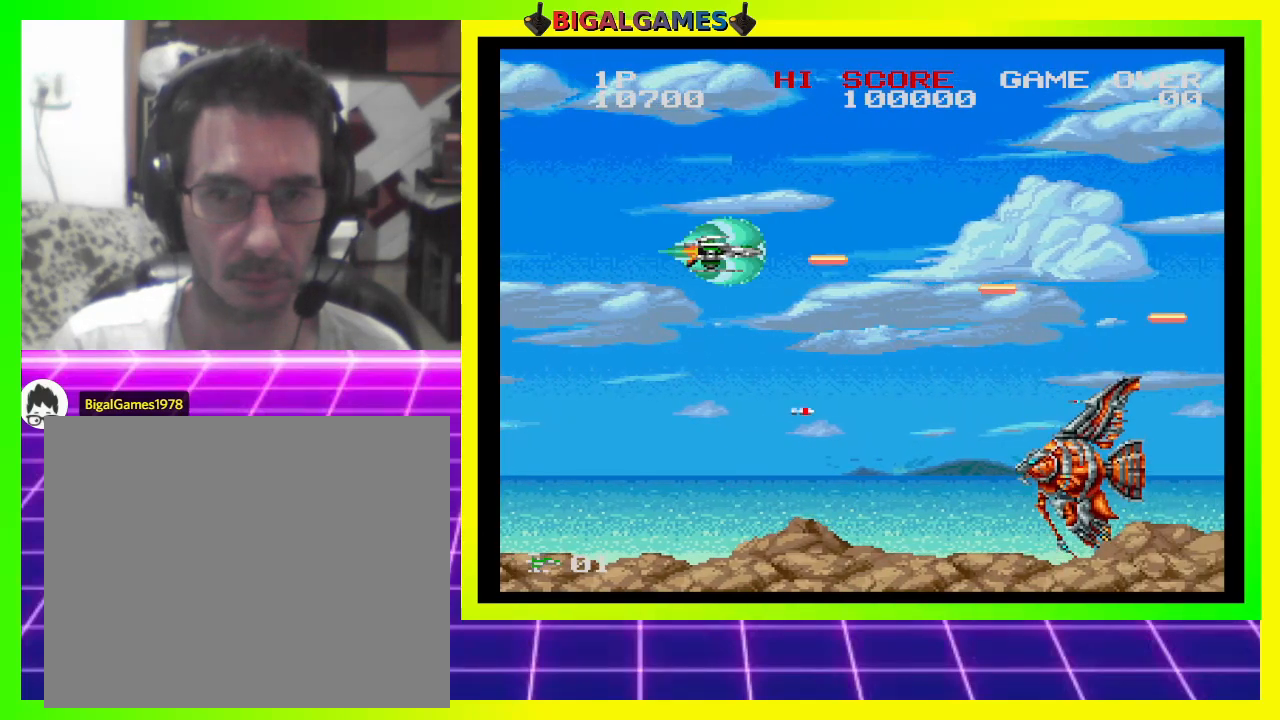
{"buttons": ["CROSS", "SQUARE"], "right_stick": "center", "events": [[500, "DPAD_RIGHT", "up"], [500, "DPAD_UP", "up"]]}
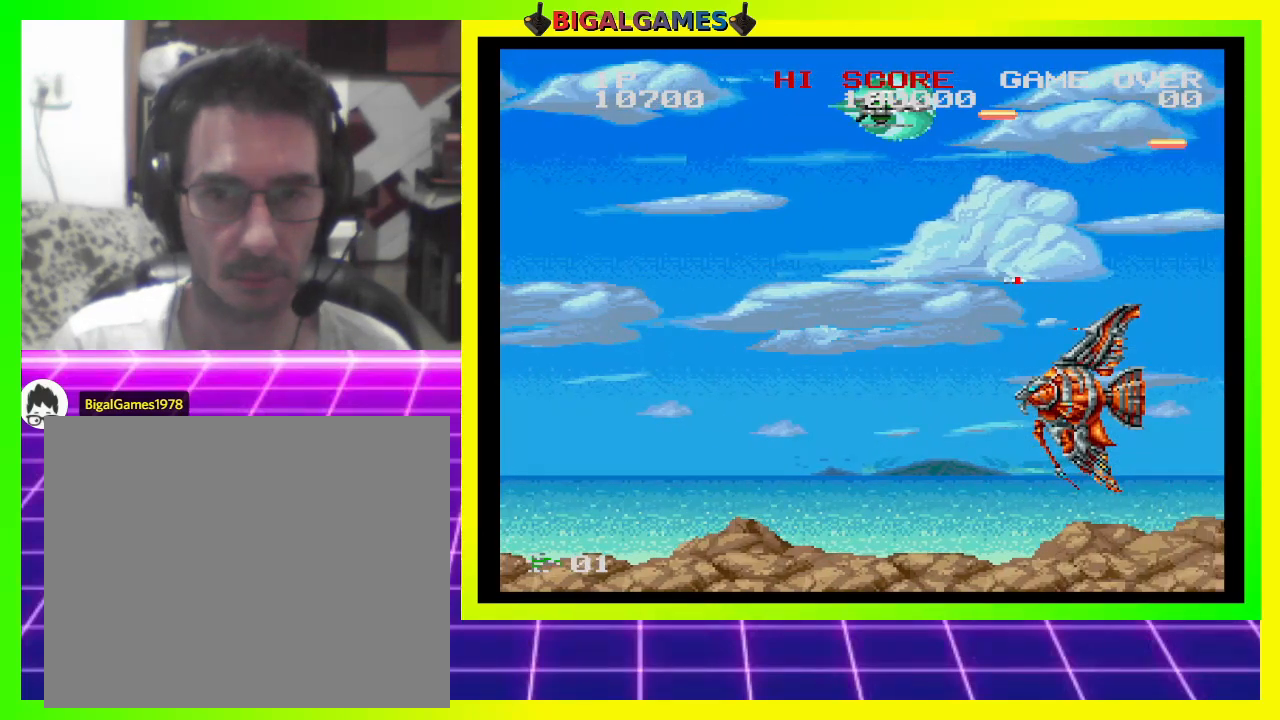
{"buttons": ["CROSS", "SQUARE"], "right_stick": "center", "events": []}
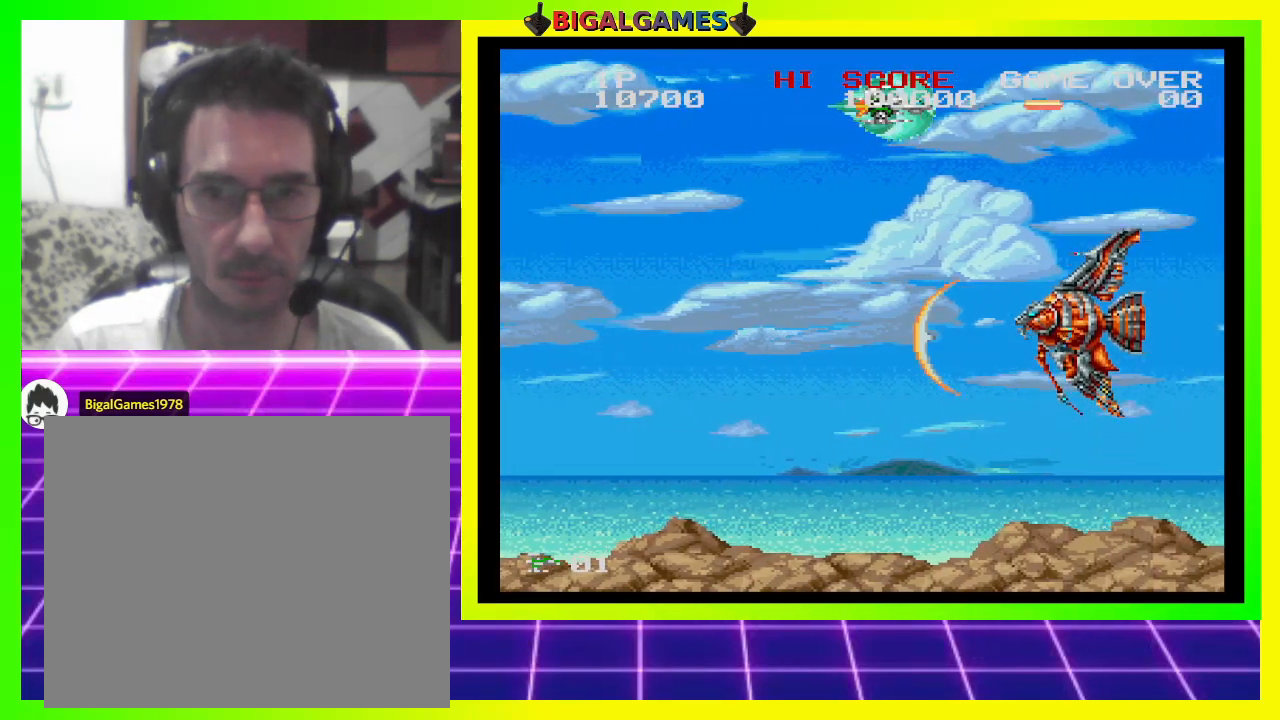
{"buttons": ["CROSS", "SQUARE", "DPAD_RIGHT"], "right_stick": "center", "events": [[100, "DPAD_LEFT", "down"], [200, "DPAD_LEFT", "up"], [400, "DPAD_RIGHT", "down"]]}
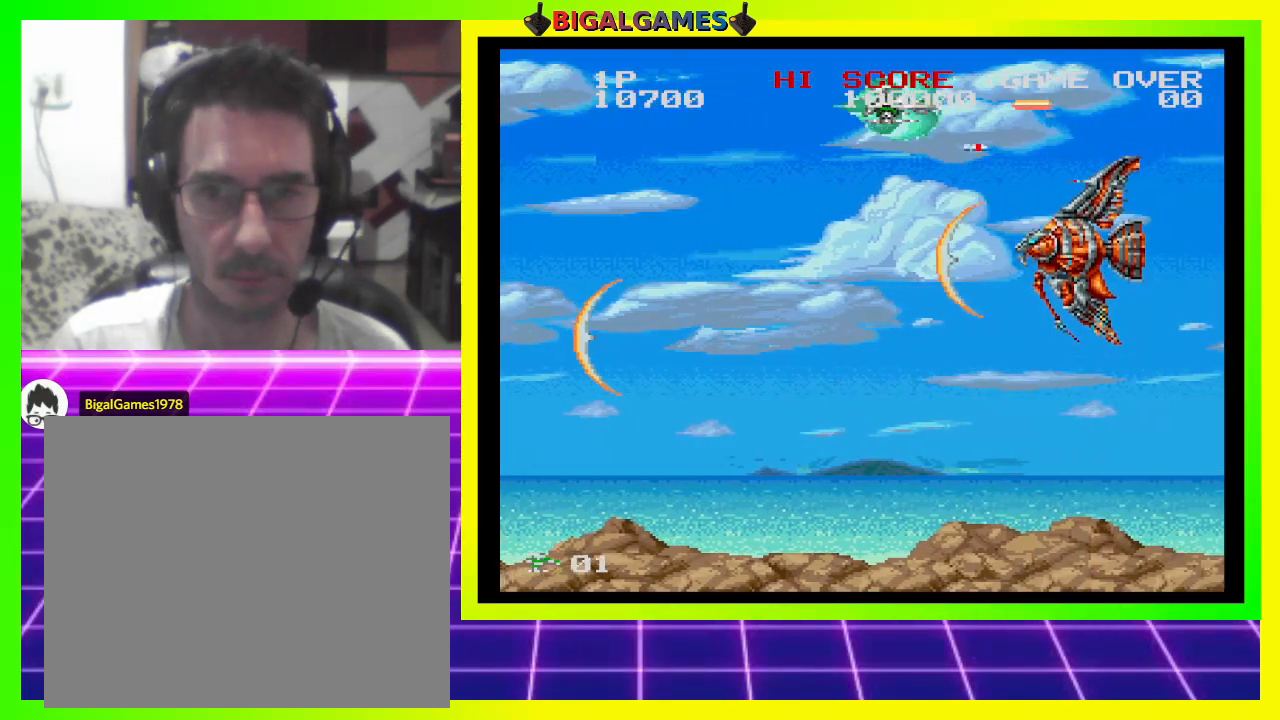
{"buttons": ["CROSS", "SQUARE"], "right_stick": "center", "events": [[33, "DPAD_RIGHT", "up"]]}
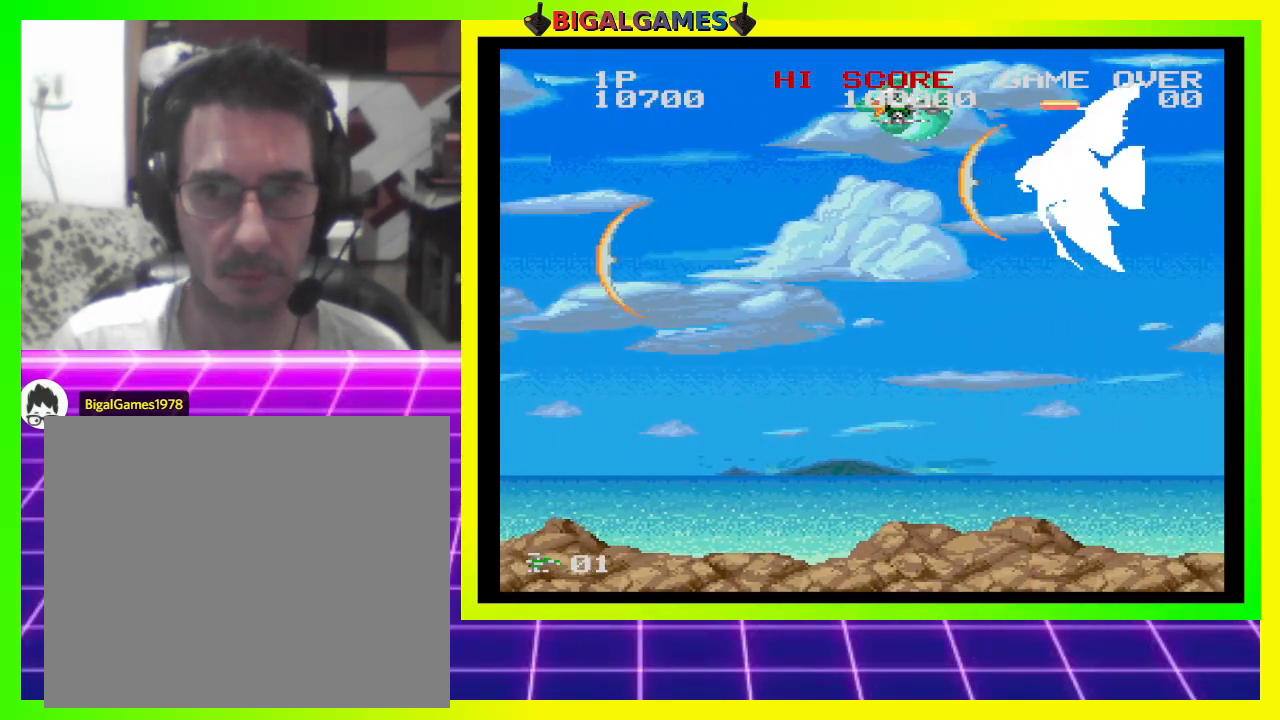
{"buttons": ["CROSS", "SQUARE", "DPAD_LEFT"], "right_stick": "center", "events": [[100, "DPAD_LEFT", "down"]]}
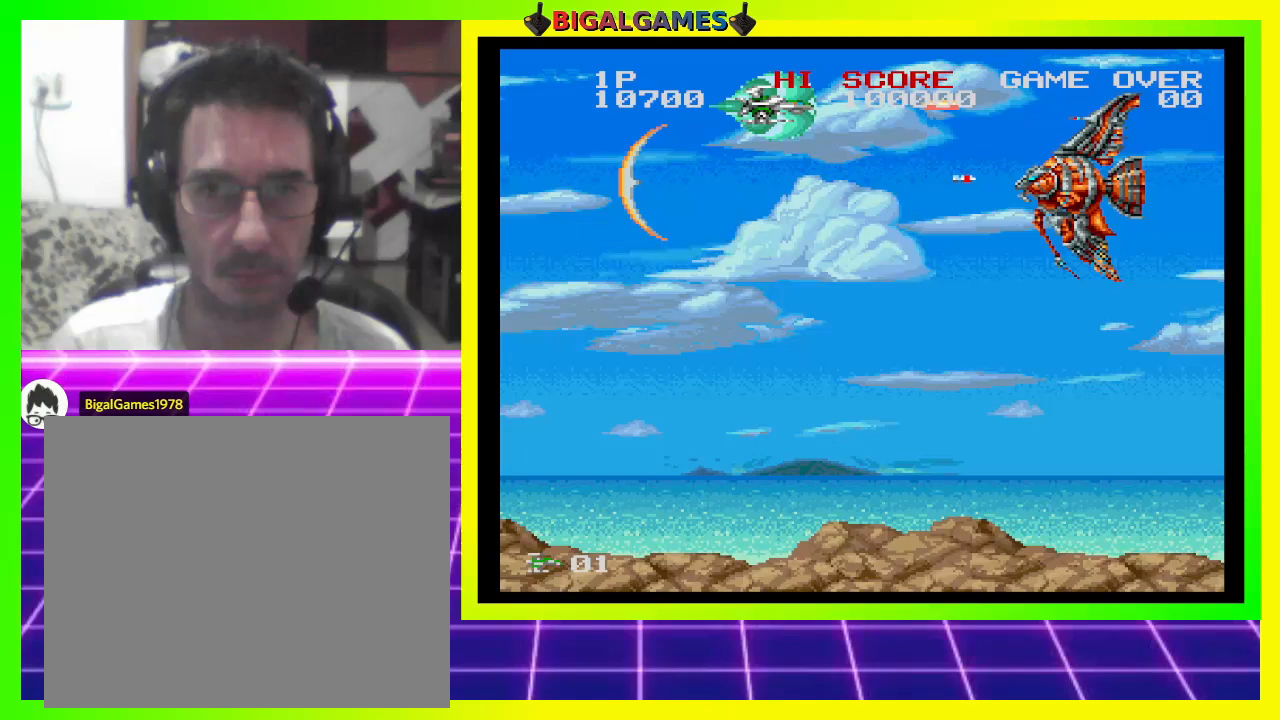
{"buttons": ["CROSS", "SQUARE", "DPAD_RIGHT"], "right_stick": "center", "events": [[100, "DPAD_LEFT", "up"], [300, "DPAD_RIGHT", "down"]]}
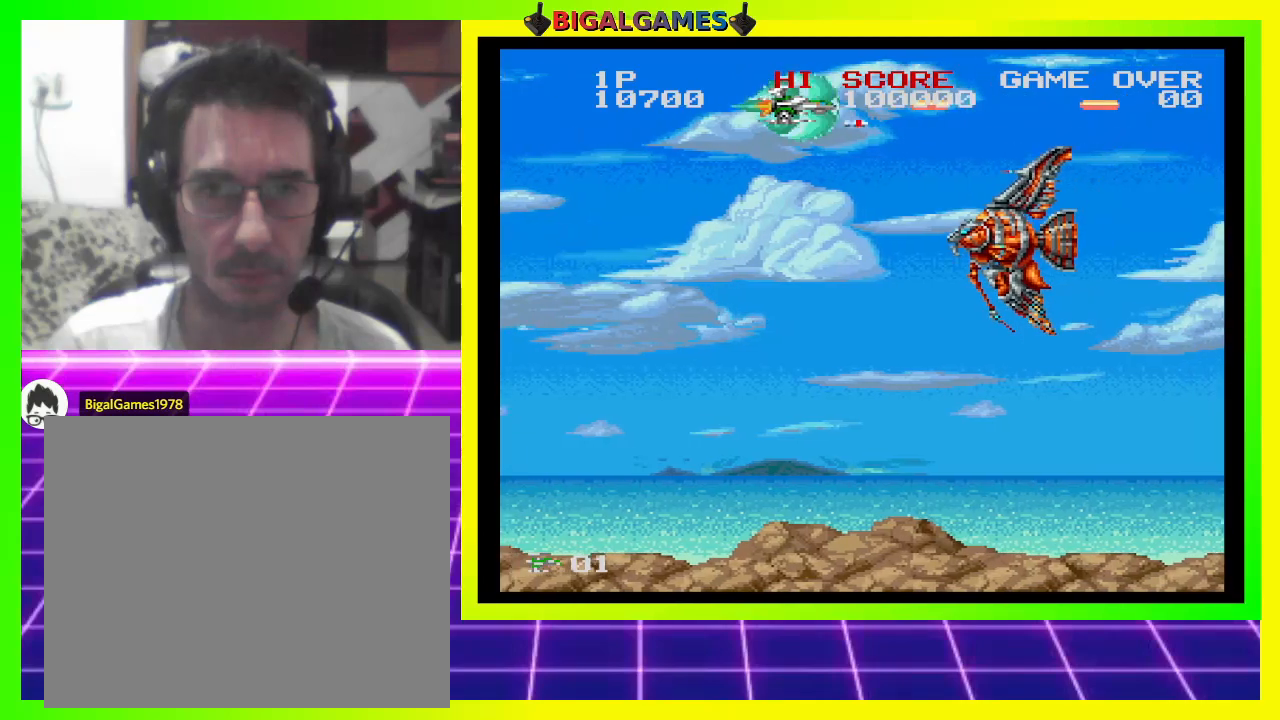
{"buttons": ["CROSS", "SQUARE", "DPAD_LEFT"], "right_stick": "center", "events": [[233, "DPAD_RIGHT", "up"], [333, "DPAD_LEFT", "down"]]}
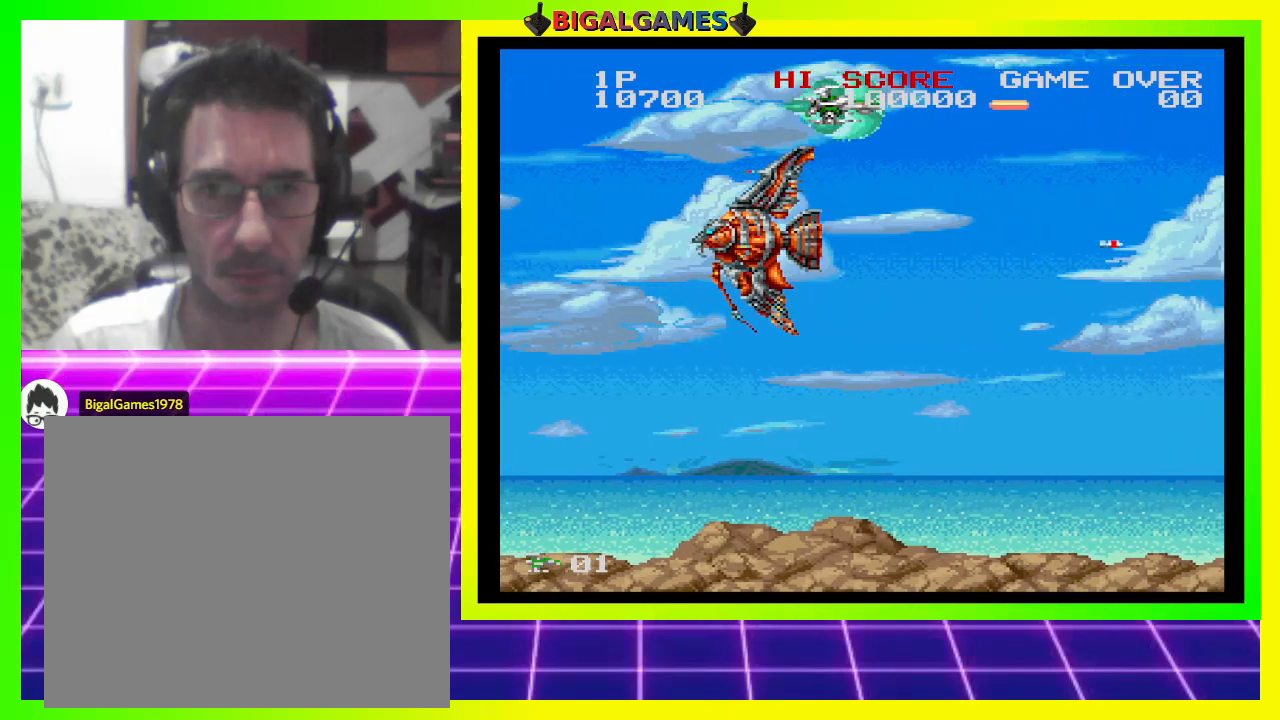
{"buttons": ["CROSS", "SQUARE"], "right_stick": "center", "events": [[433, "DPAD_LEFT", "up"]]}
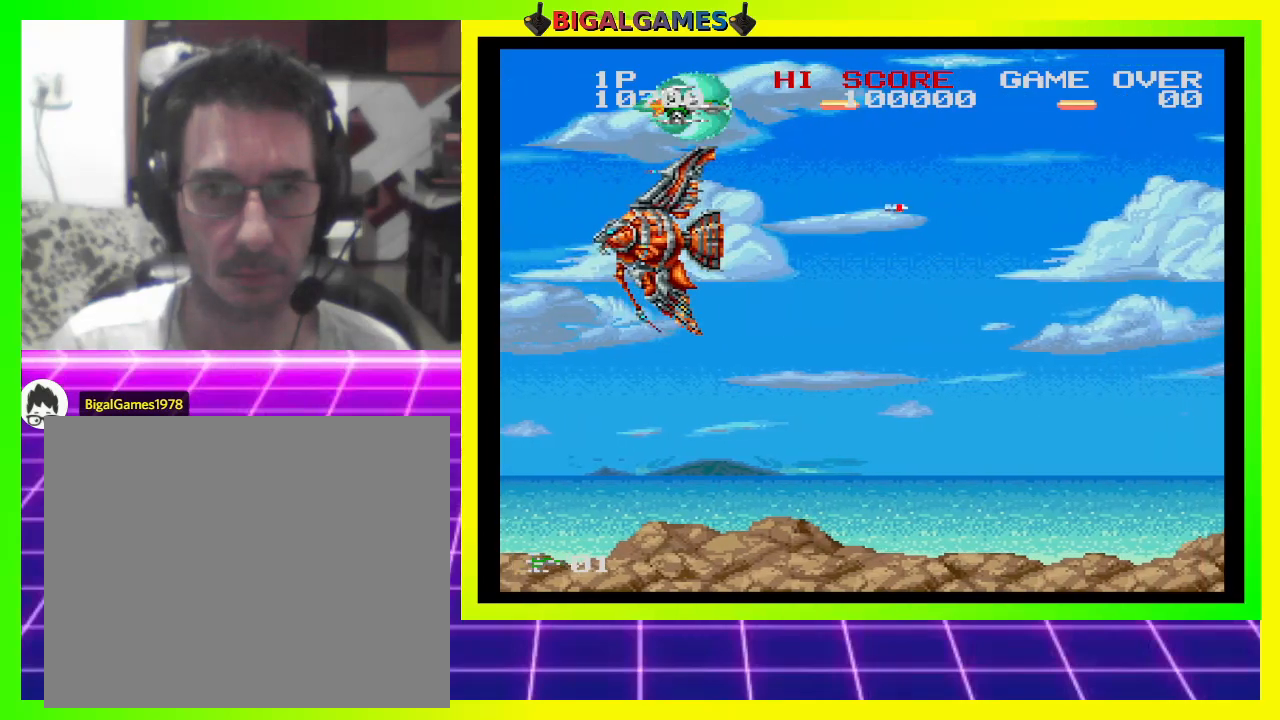
{"buttons": ["CROSS", "SQUARE"], "right_stick": "center", "events": []}
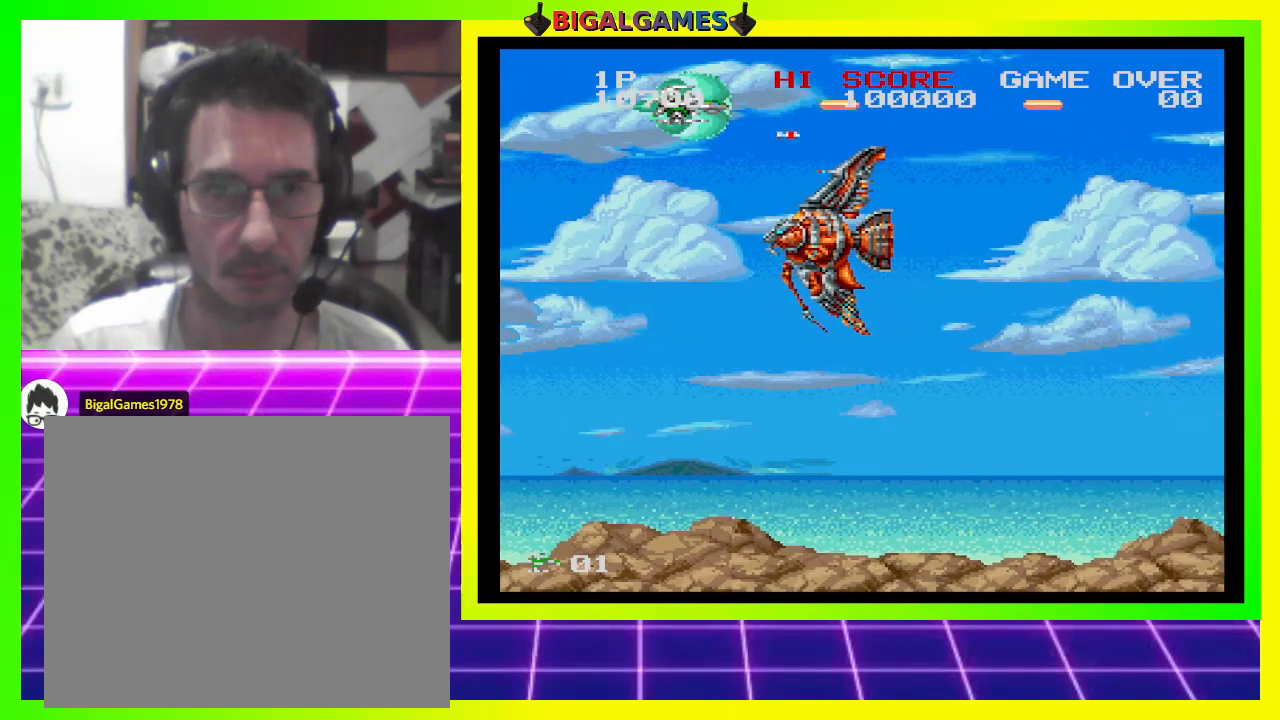
{"buttons": ["CROSS", "SQUARE"], "right_stick": "center", "events": [[33, "DPAD_RIGHT", "down"], [500, "DPAD_RIGHT", "up"]]}
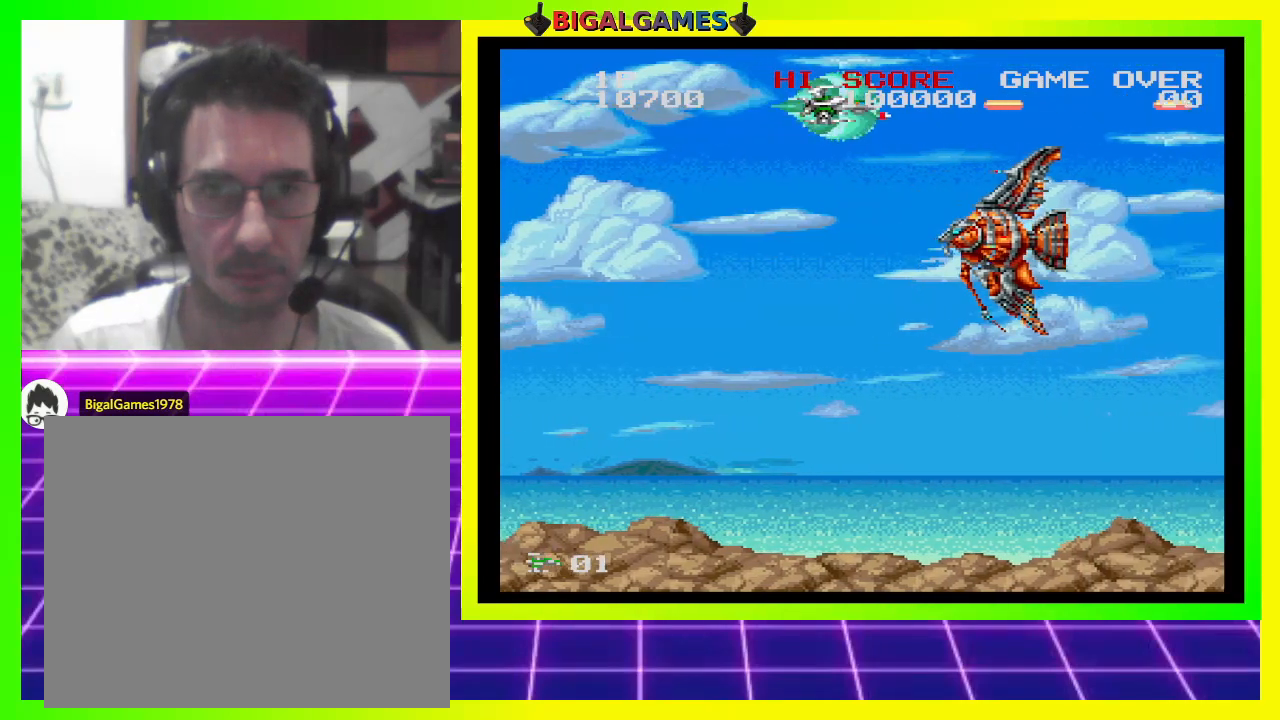
{"buttons": ["CROSS", "SQUARE"], "right_stick": "center", "events": [[100, "DPAD_RIGHT", "down"], [267, "DPAD_RIGHT", "up"], [400, "DPAD_RIGHT", "down"], [500, "DPAD_RIGHT", "up"]]}
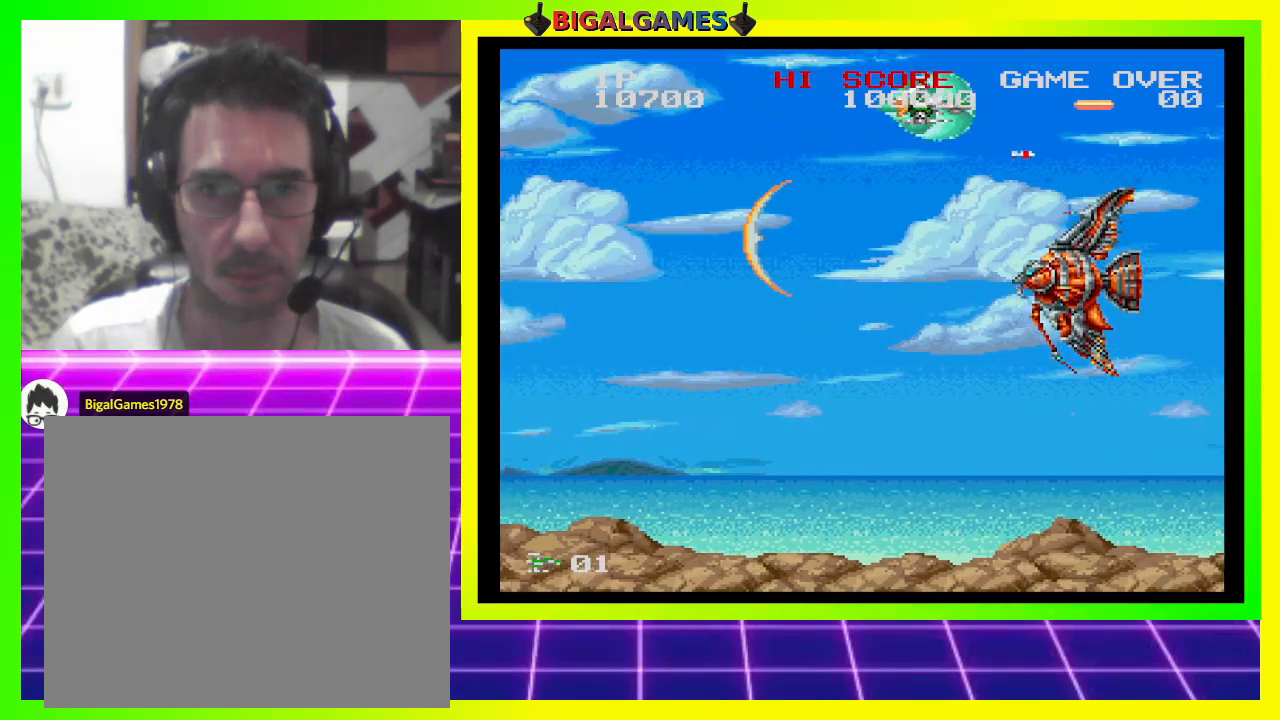
{"buttons": ["CROSS", "SQUARE"], "right_stick": "center", "events": [[200, "DPAD_LEFT", "down"], [433, "DPAD_LEFT", "up"]]}
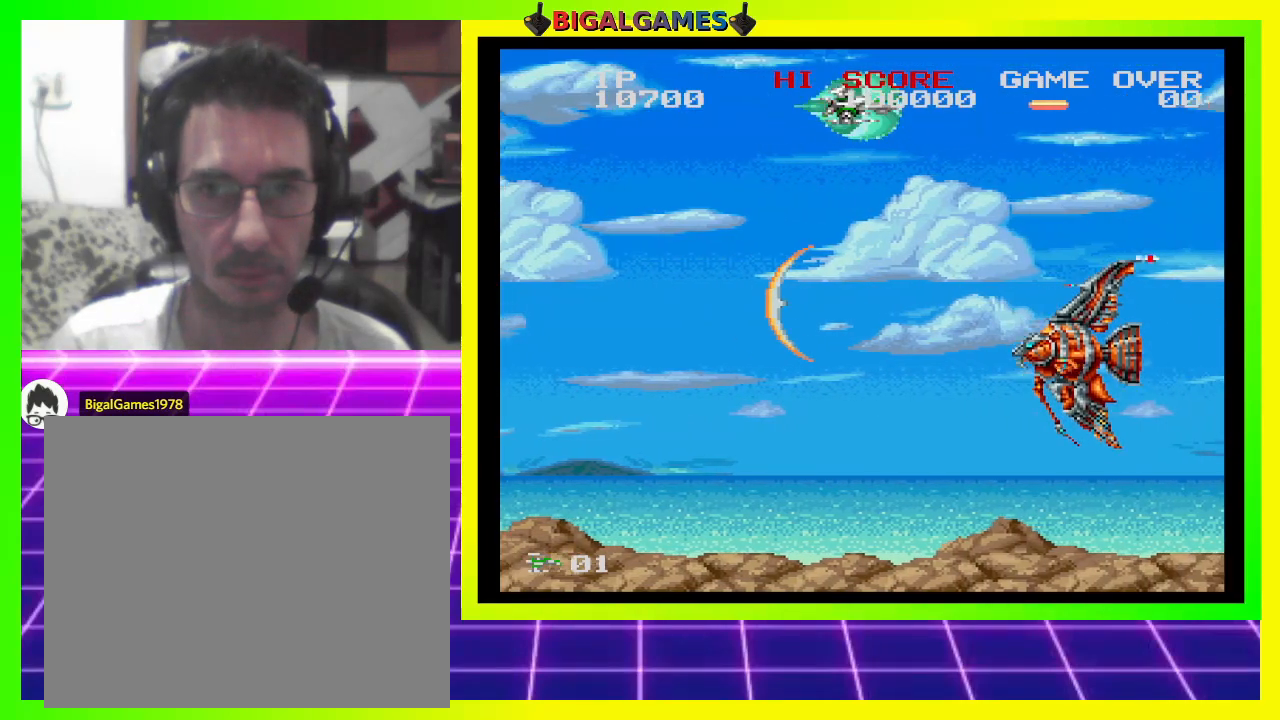
{"buttons": ["CROSS", "SQUARE"], "right_stick": "center", "events": [[67, "DPAD_LEFT", "down"], [167, "DPAD_LEFT", "up"], [333, "DPAD_LEFT", "down"], [433, "DPAD_LEFT", "up"]]}
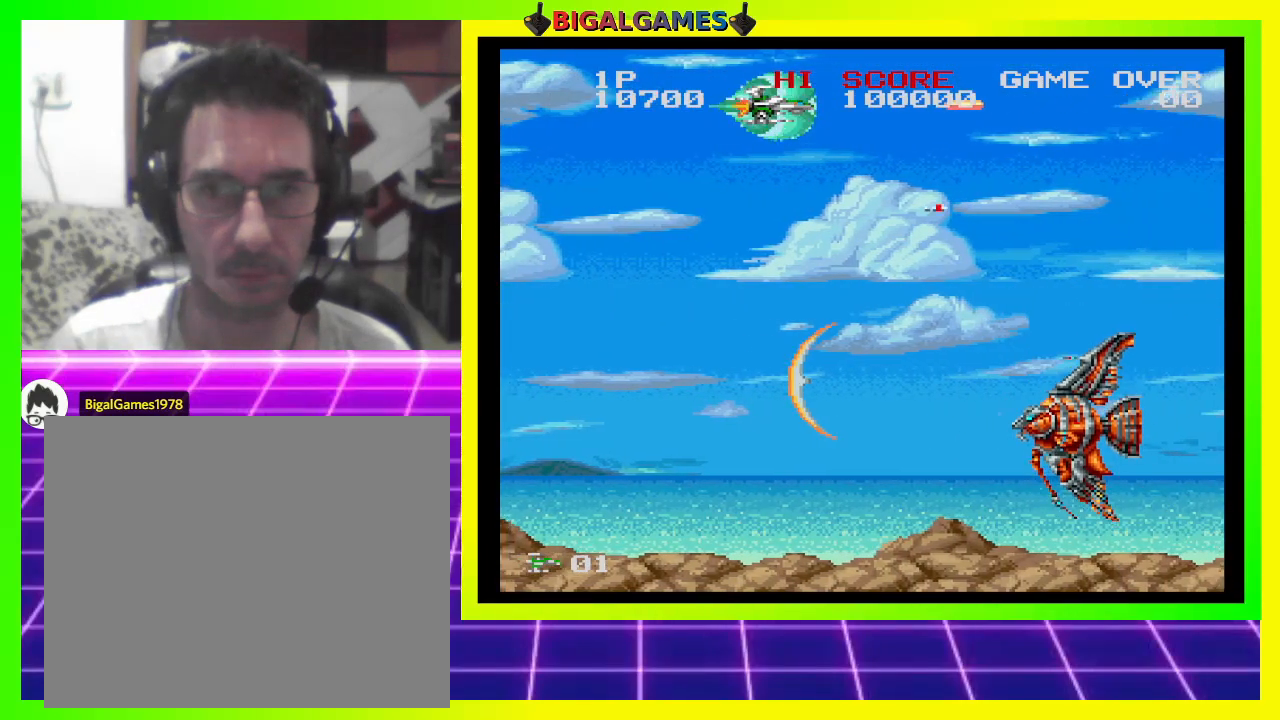
{"buttons": ["CROSS", "SQUARE"], "right_stick": "center", "events": []}
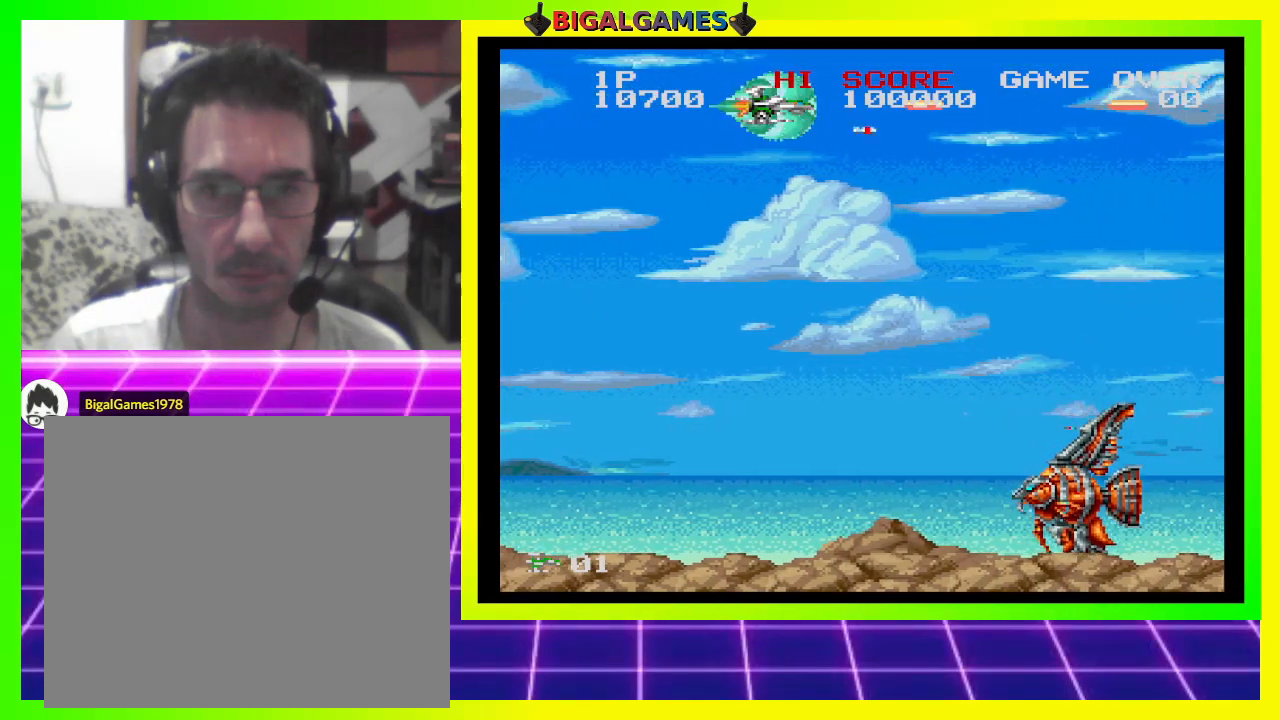
{"buttons": ["CROSS", "SQUARE"], "right_stick": "center", "events": [[200, "DPAD_RIGHT", "down"], [300, "DPAD_RIGHT", "up"]]}
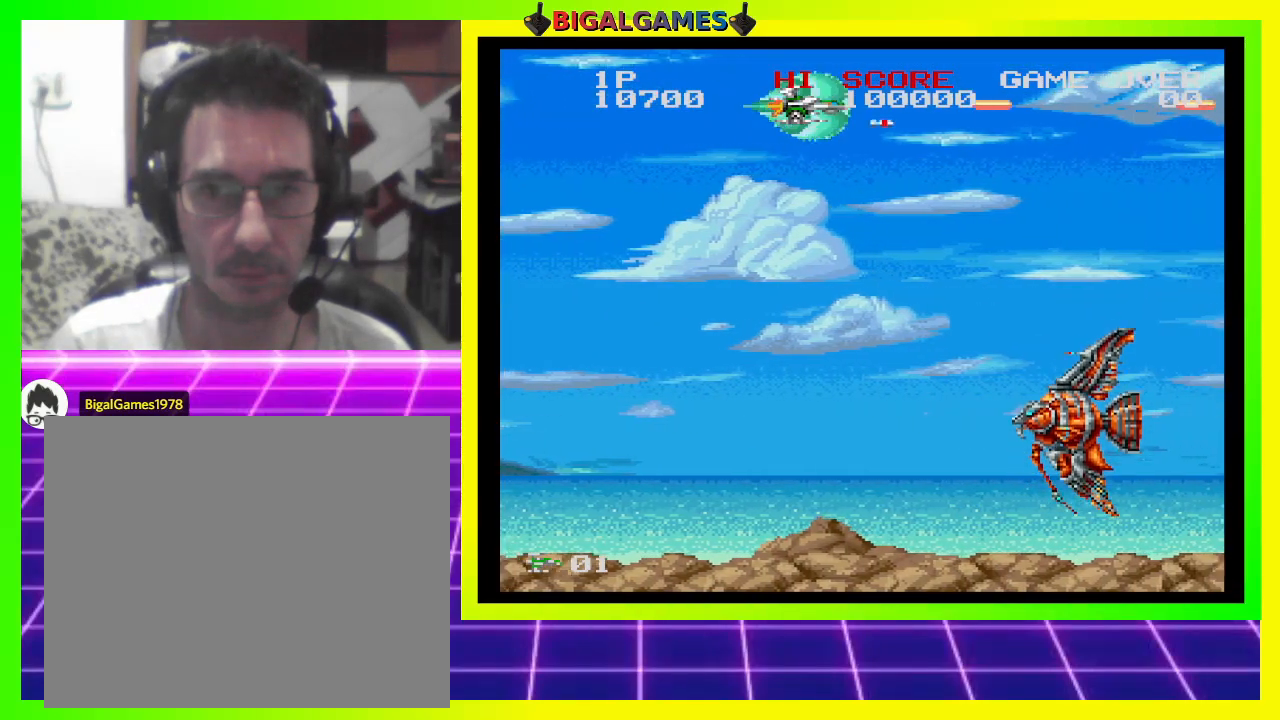
{"buttons": ["CROSS", "SQUARE"], "right_stick": "center", "events": [[233, "DPAD_RIGHT", "down"], [300, "DPAD_RIGHT", "up"], [367, "DPAD_RIGHT", "down"], [467, "DPAD_RIGHT", "up"]]}
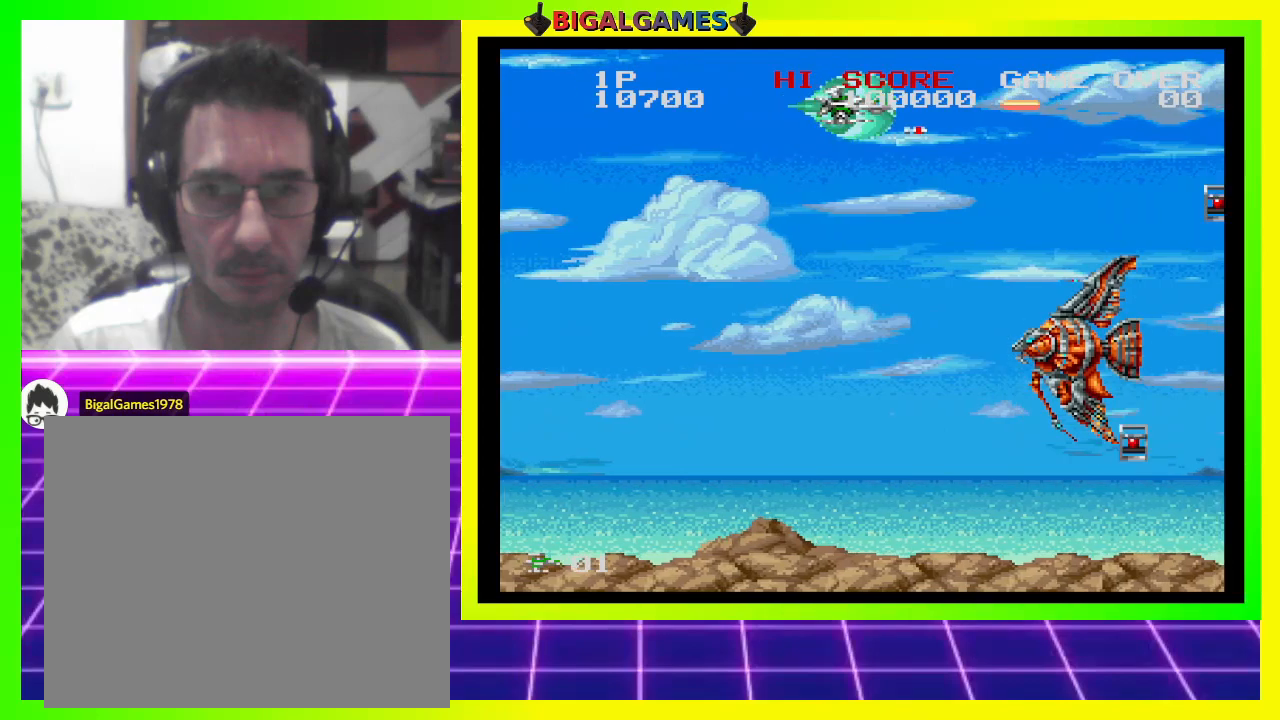
{"buttons": ["CROSS", "SQUARE"], "right_stick": "center", "events": [[233, "DPAD_RIGHT", "down"], [300, "DPAD_RIGHT", "up"]]}
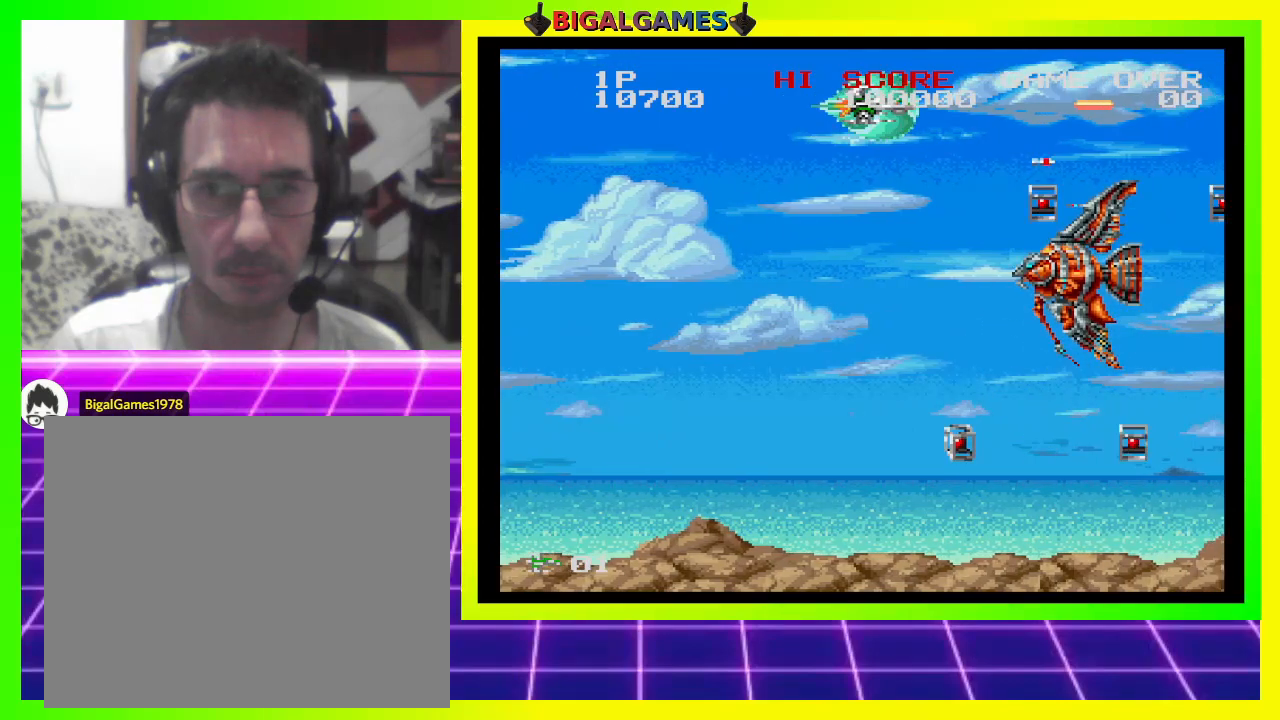
{"buttons": ["CROSS", "SQUARE"], "right_stick": "center", "events": [[267, "DPAD_LEFT", "down"], [367, "DPAD_LEFT", "up"]]}